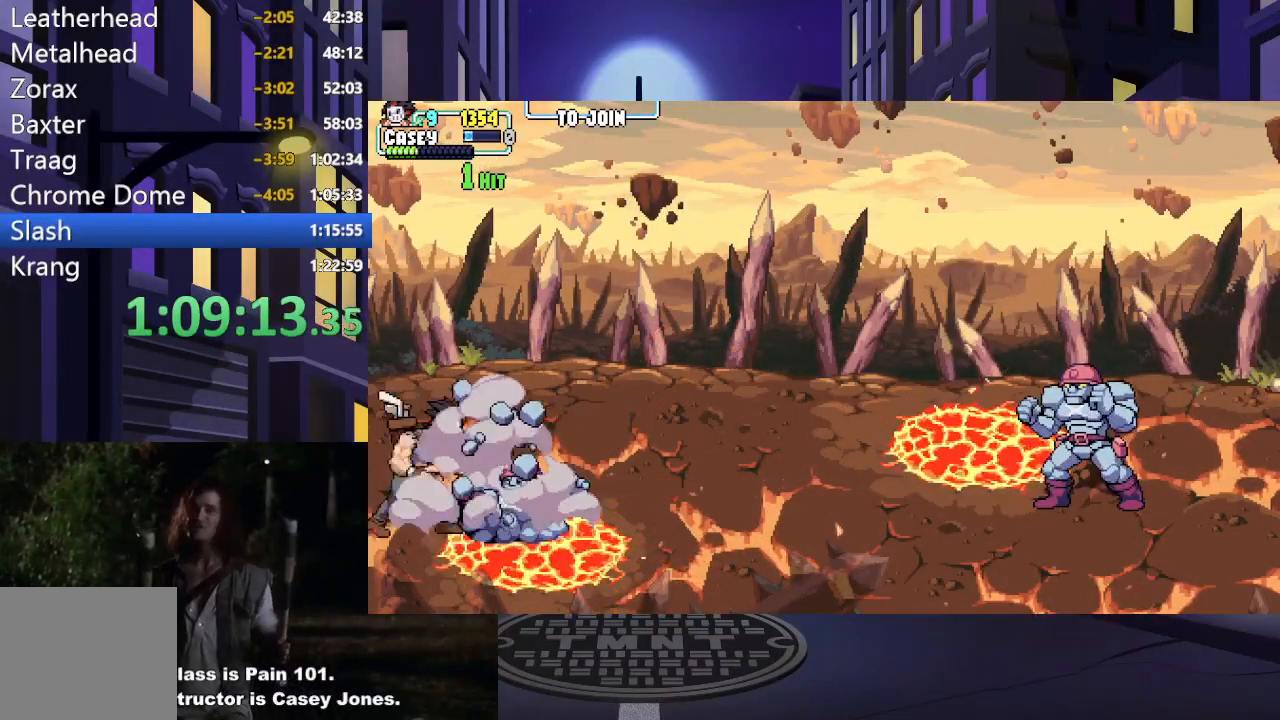
Gameplay with a controller (Xbox layout); each line is a JSON object with the inputs held at the frame after it. "events" lists button and stick changes between this image and that frame as [ms after this image, input, new state], when the widget could be followed in between. Not read: L3 R3 left_stick right_stick.
{"buttons": ["DPAD_RIGHT"], "events": [[83, "DPAD_LEFT", "up"], [150, "A", "down"], [150, "DPAD_RIGHT", "down"], [167, "X", "down"], [383, "A", "up"], [383, "DPAD_UP", "up"], [434, "X", "up"]]}
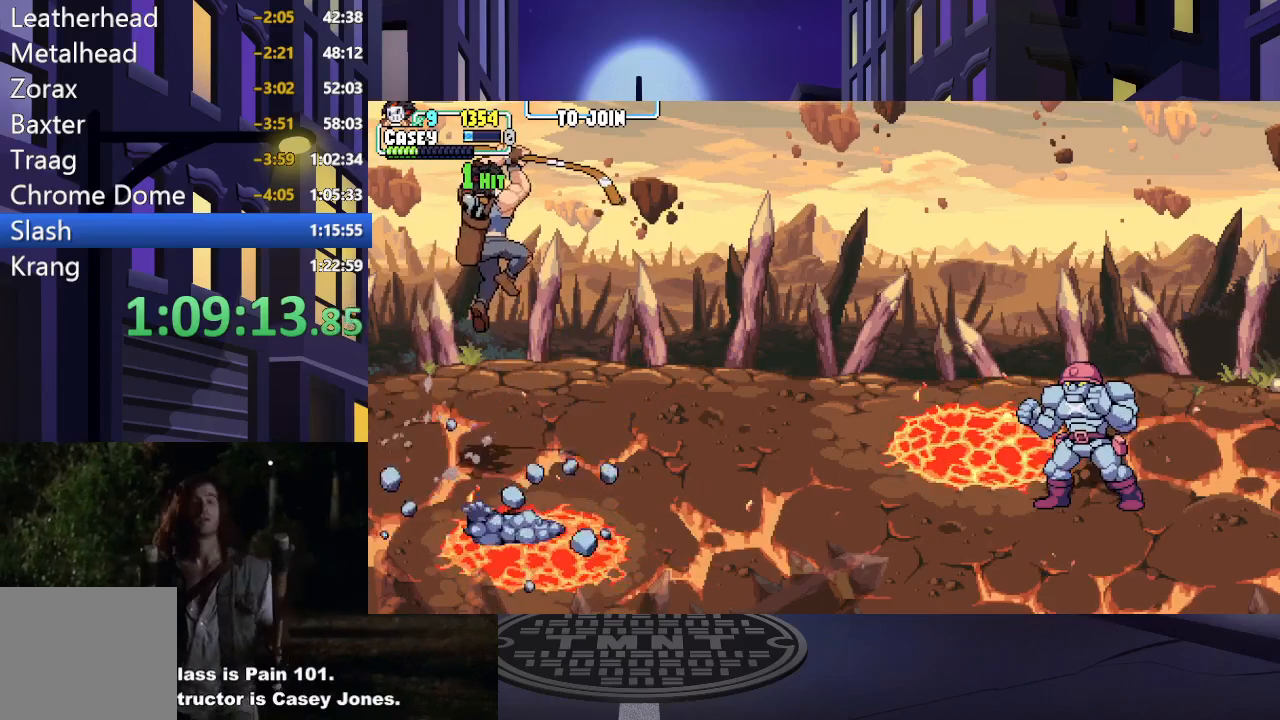
{"buttons": [], "events": [[67, "X", "down"], [250, "X", "up"], [417, "DPAD_RIGHT", "up"]]}
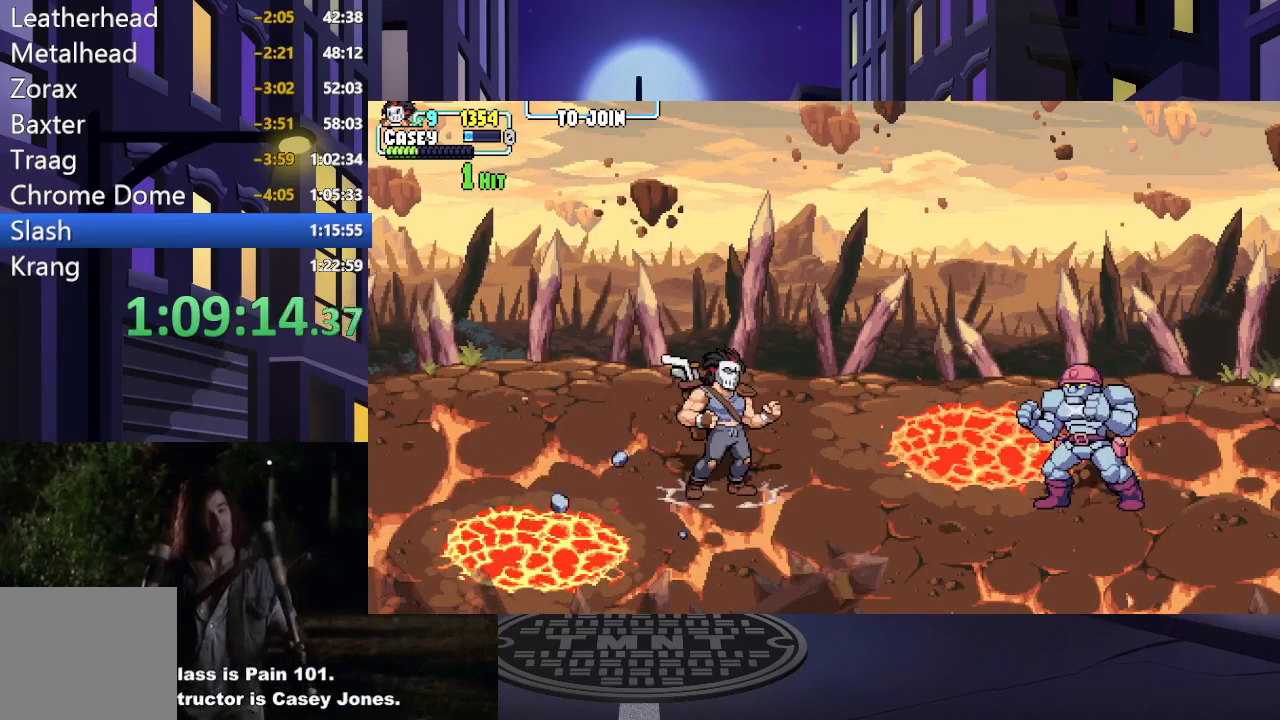
{"buttons": ["X", "DPAD_RIGHT"], "events": [[50, "DPAD_RIGHT", "down"], [133, "DPAD_RIGHT", "up"], [217, "DPAD_RIGHT", "down"], [467, "X", "down"]]}
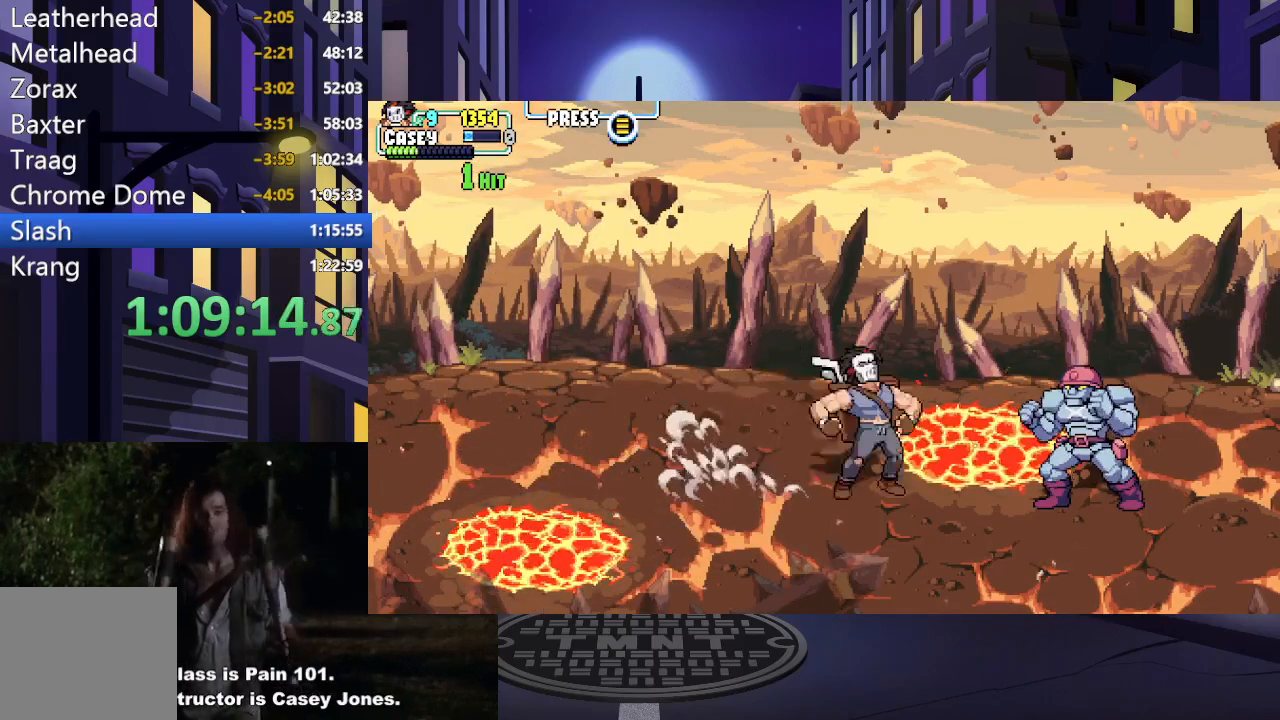
{"buttons": ["X"], "events": [[117, "DPAD_RIGHT", "up"], [184, "X", "up"], [501, "X", "down"]]}
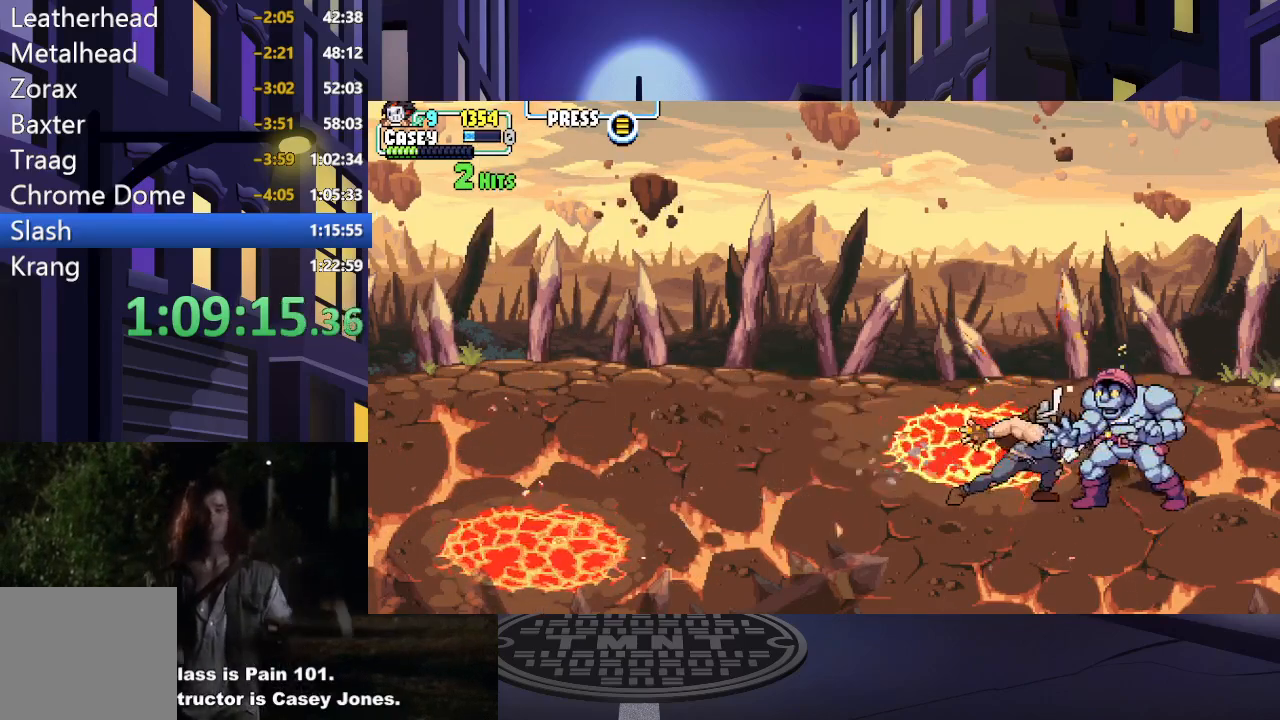
{"buttons": ["X"], "events": [[150, "X", "up"], [217, "X", "down"], [367, "X", "up"], [450, "X", "down"]]}
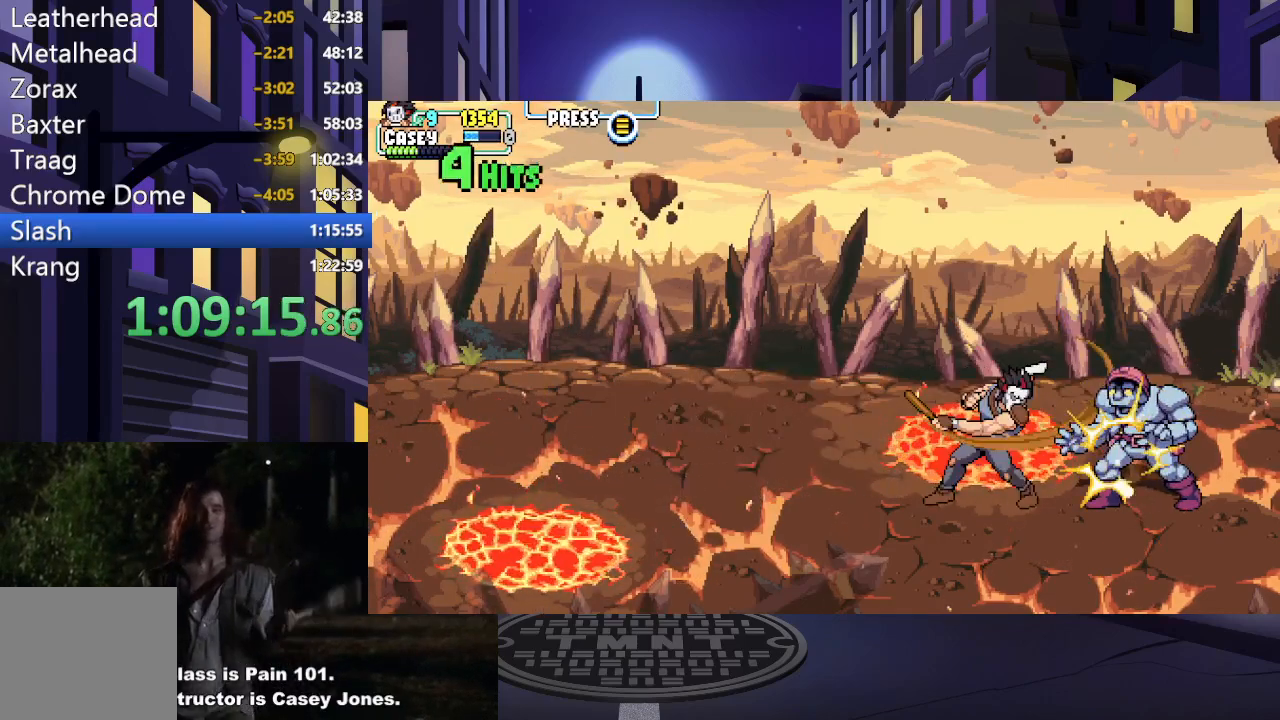
{"buttons": [], "events": [[84, "X", "up"], [184, "X", "down"], [317, "X", "up"], [384, "X", "down"], [501, "X", "up"]]}
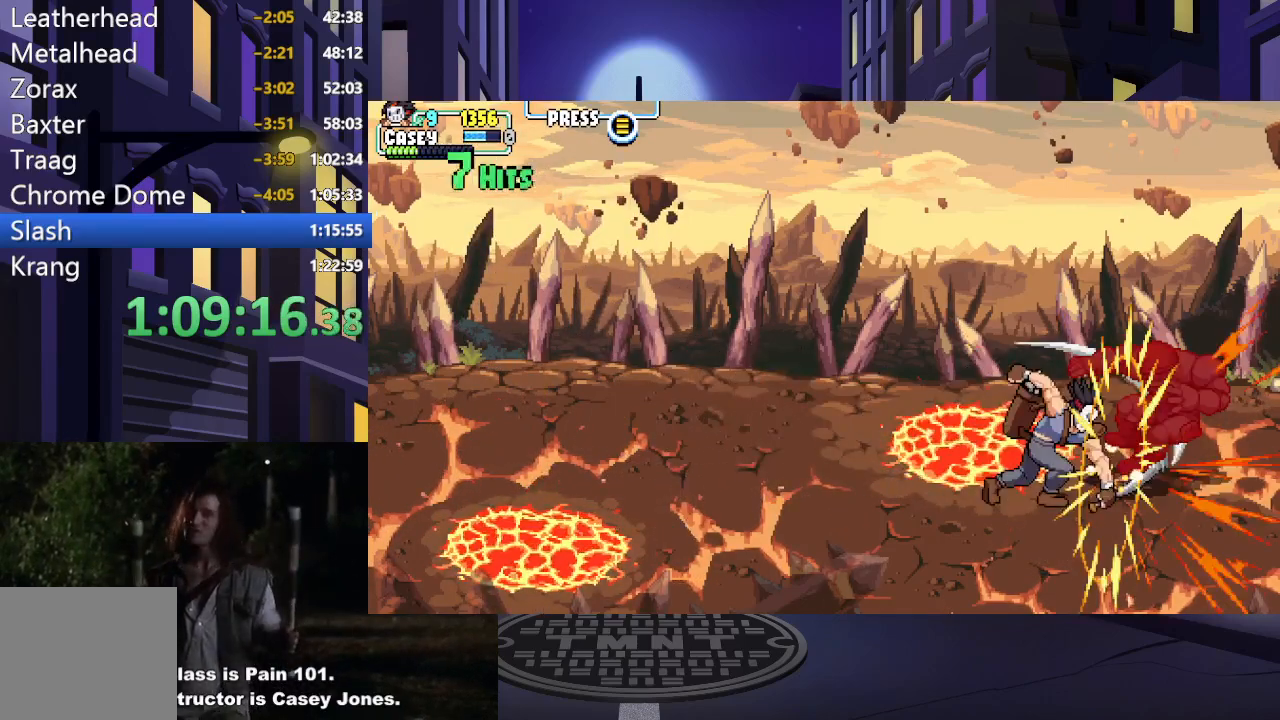
{"buttons": [], "events": [[83, "X", "down"], [150, "X", "up"], [367, "DPAD_RIGHT", "down"], [450, "DPAD_RIGHT", "up"]]}
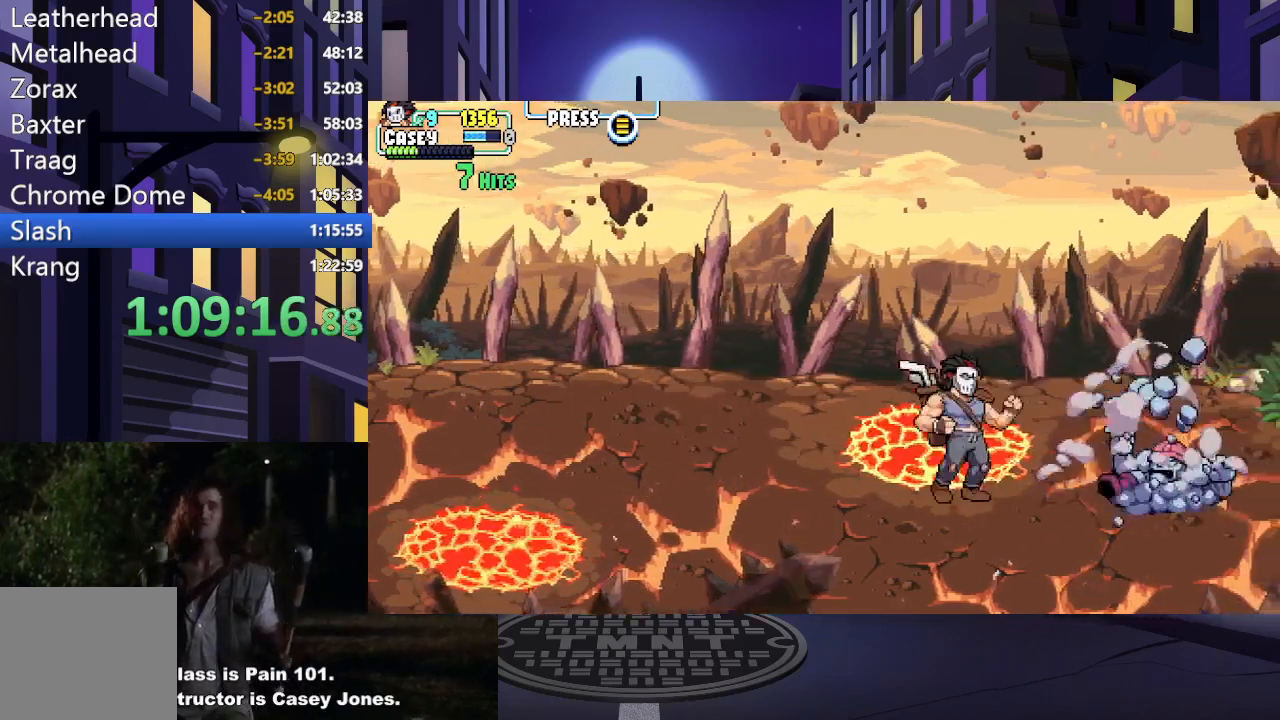
{"buttons": ["DPAD_RIGHT"], "events": [[34, "DPAD_RIGHT", "down"]]}
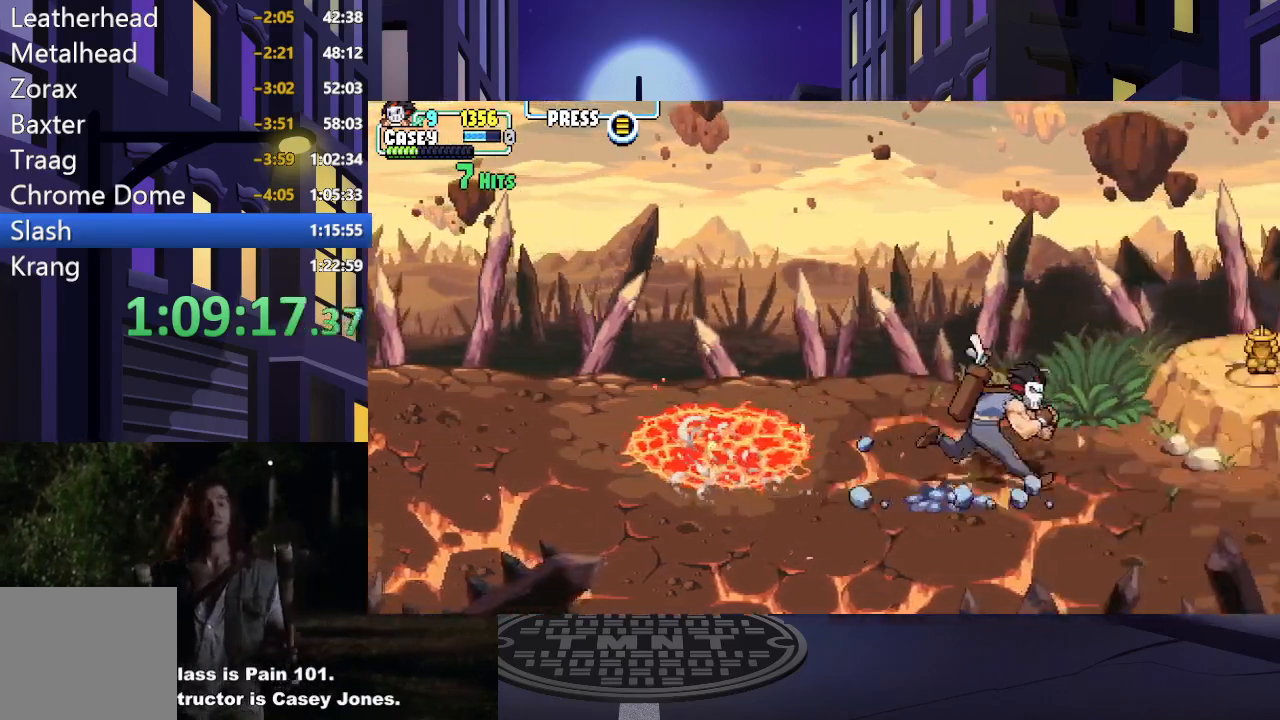
{"buttons": ["DPAD_RIGHT"], "events": []}
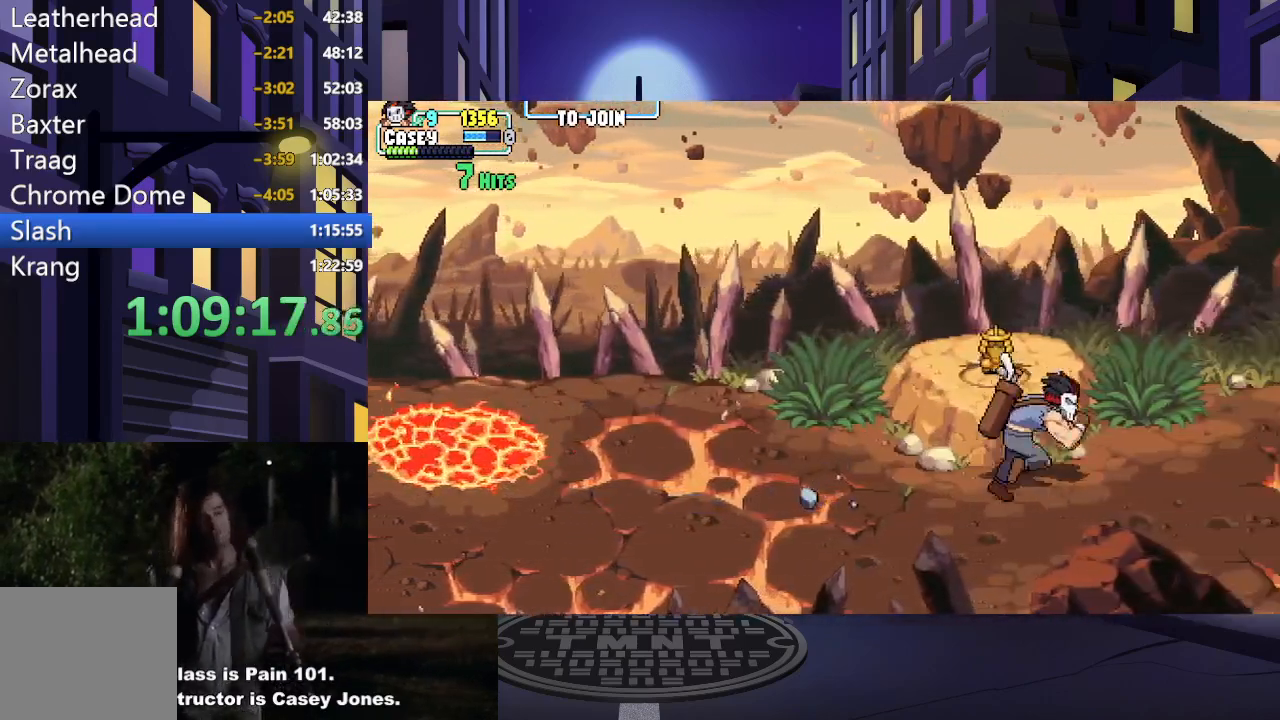
{"buttons": ["DPAD_LEFT"], "events": [[217, "DPAD_DOWN", "down"], [250, "DPAD_RIGHT", "up"], [367, "DPAD_LEFT", "down"], [467, "DPAD_DOWN", "up"]]}
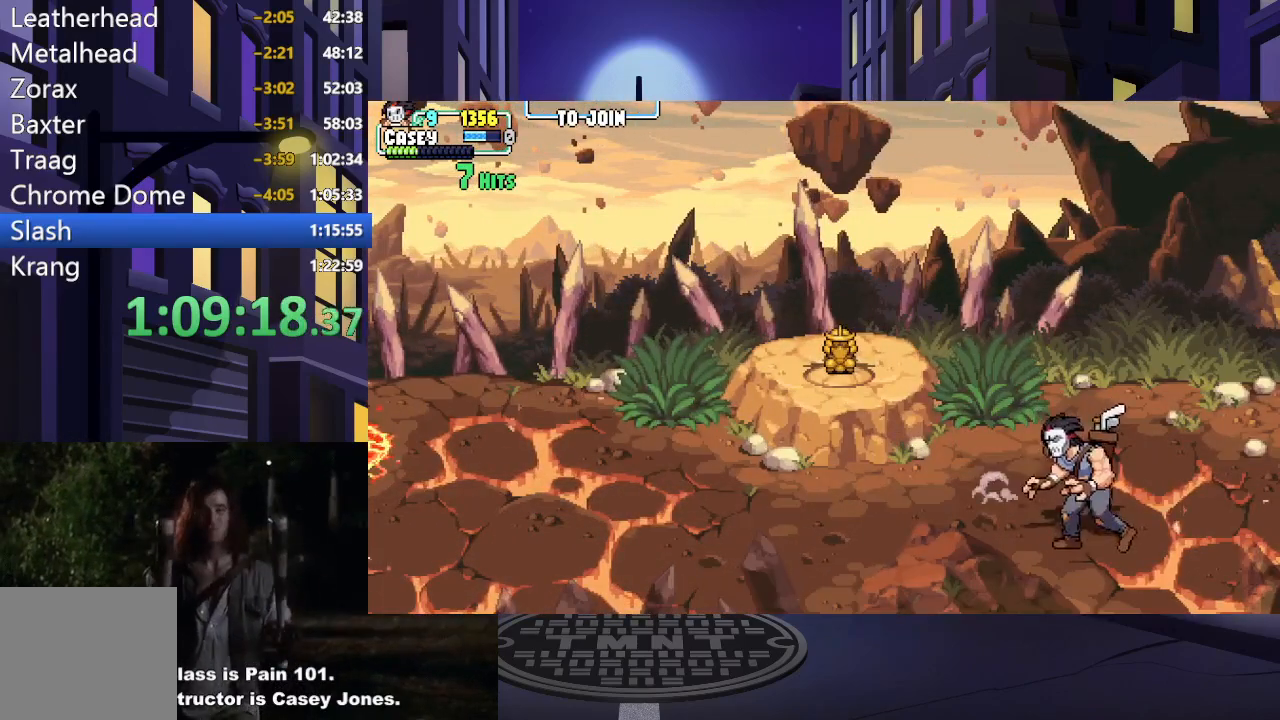
{"buttons": ["DPAD_LEFT"], "events": []}
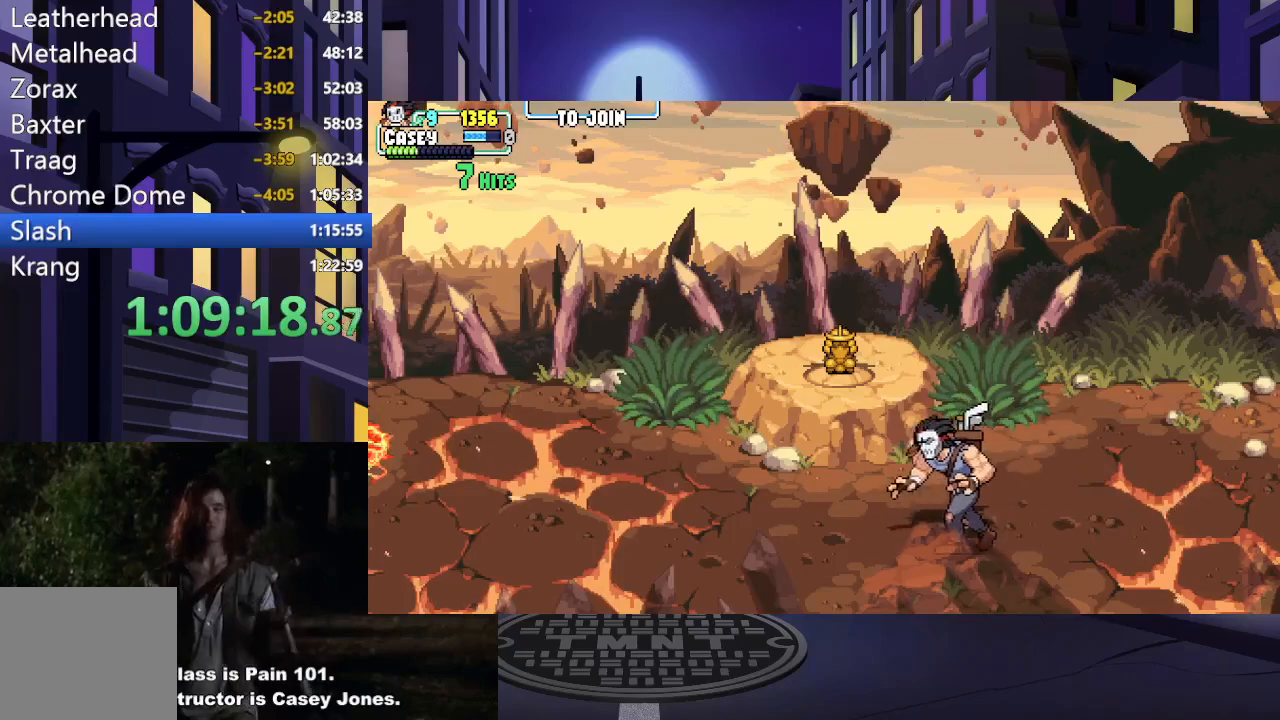
{"buttons": [], "events": [[434, "DPAD_LEFT", "up"]]}
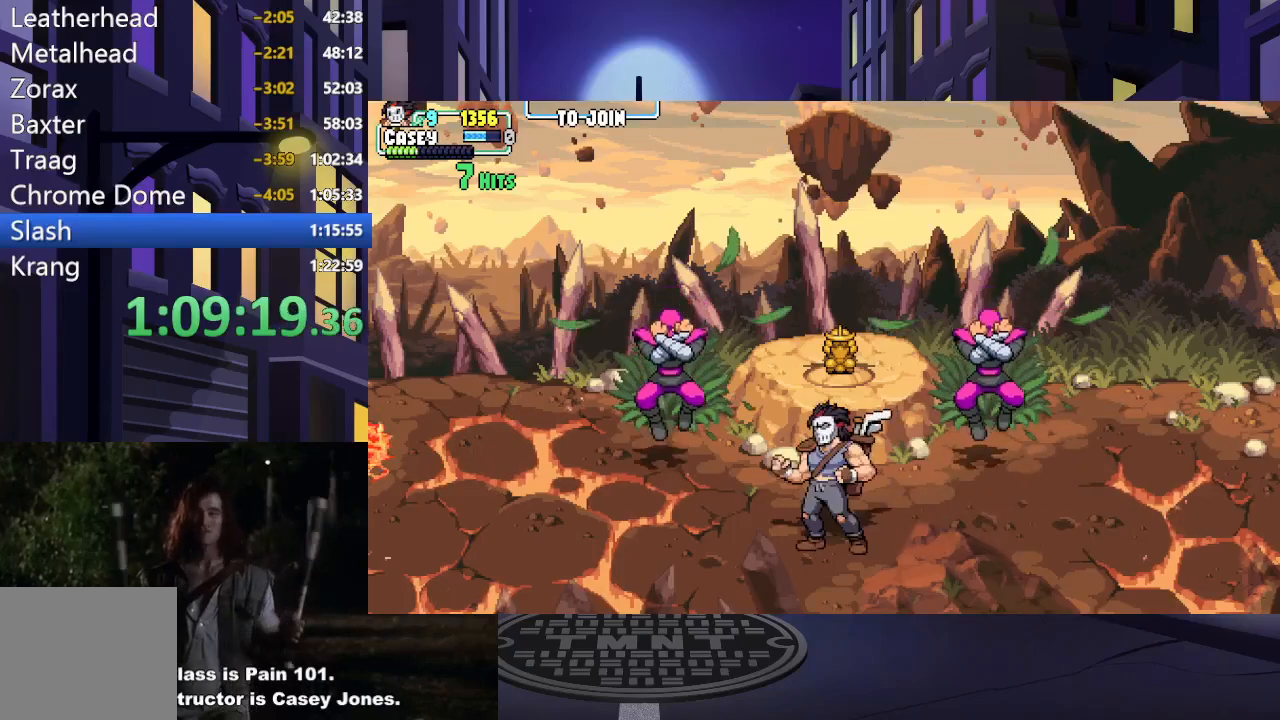
{"buttons": ["X", "DPAD_RIGHT"], "events": [[50, "DPAD_RIGHT", "down"], [283, "DPAD_UP", "down"], [367, "X", "down"], [434, "DPAD_UP", "up"]]}
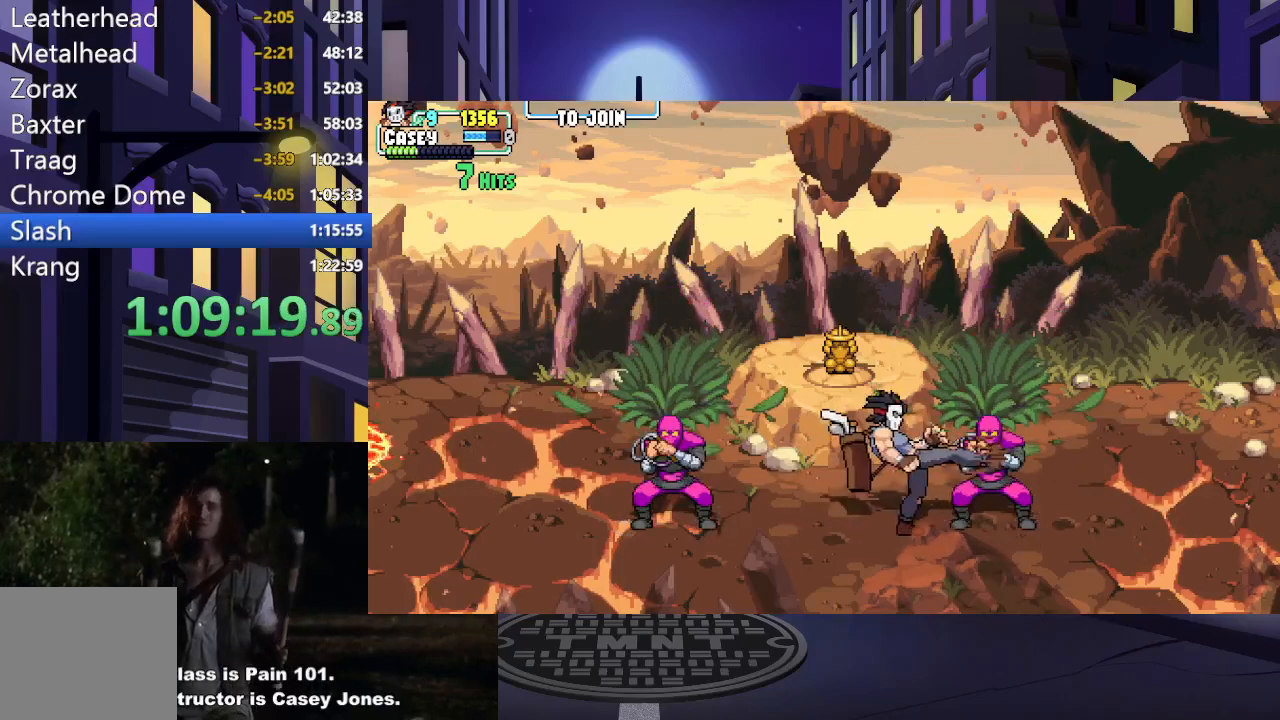
{"buttons": ["DPAD_RIGHT"], "events": [[17, "X", "up"]]}
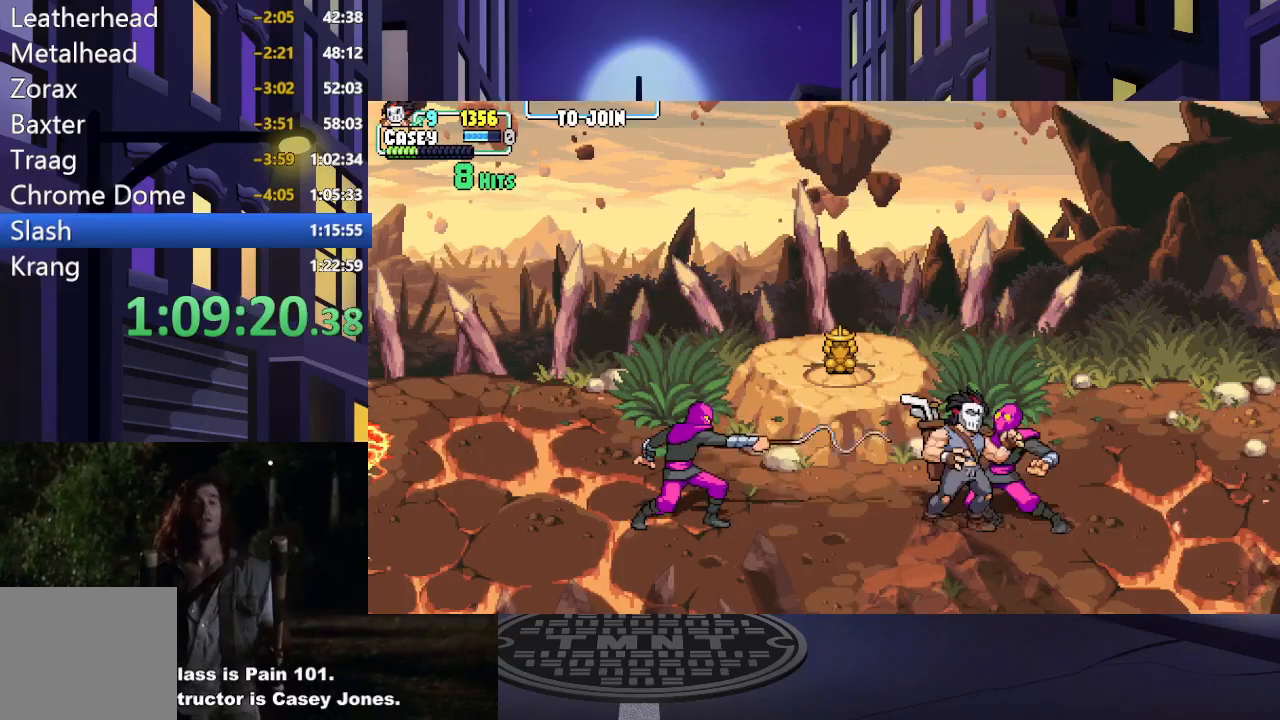
{"buttons": ["X", "DPAD_DOWN"], "events": [[133, "DPAD_DOWN", "down"], [150, "DPAD_RIGHT", "up"], [200, "X", "down"], [333, "X", "up"], [400, "X", "down"]]}
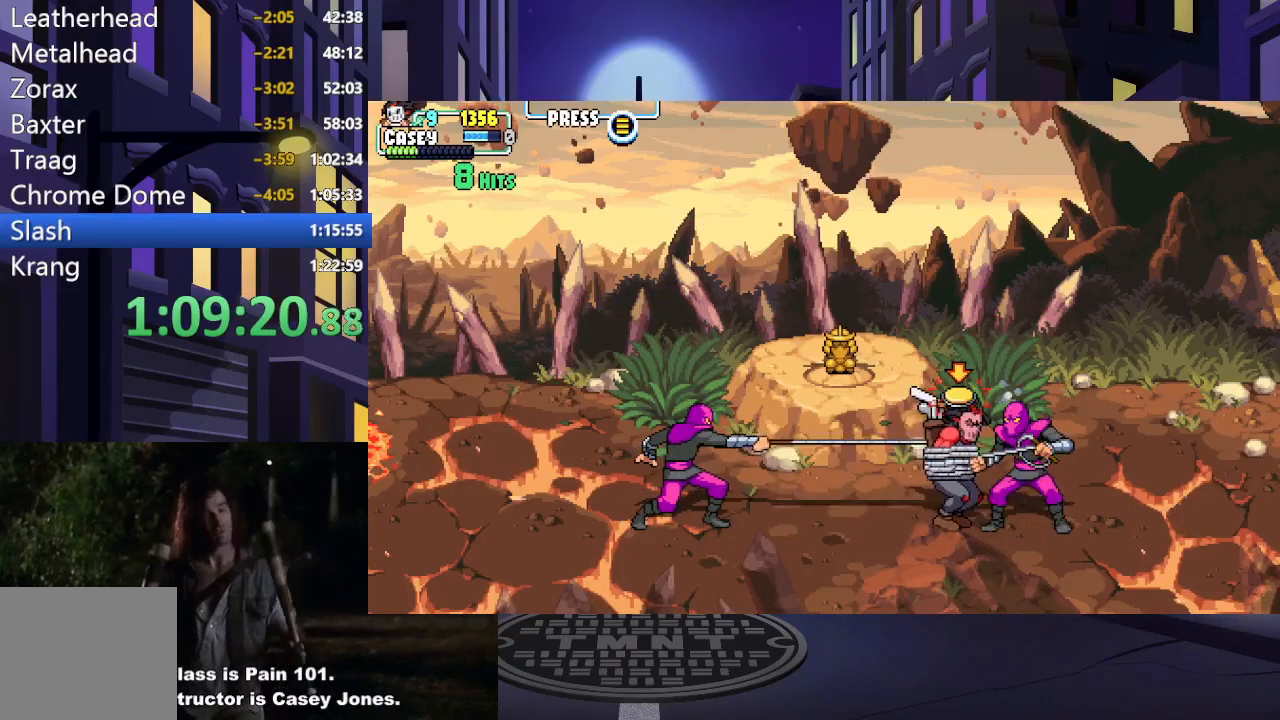
{"buttons": ["A", "X", "DPAD_DOWN", "DPAD_RIGHT"]}
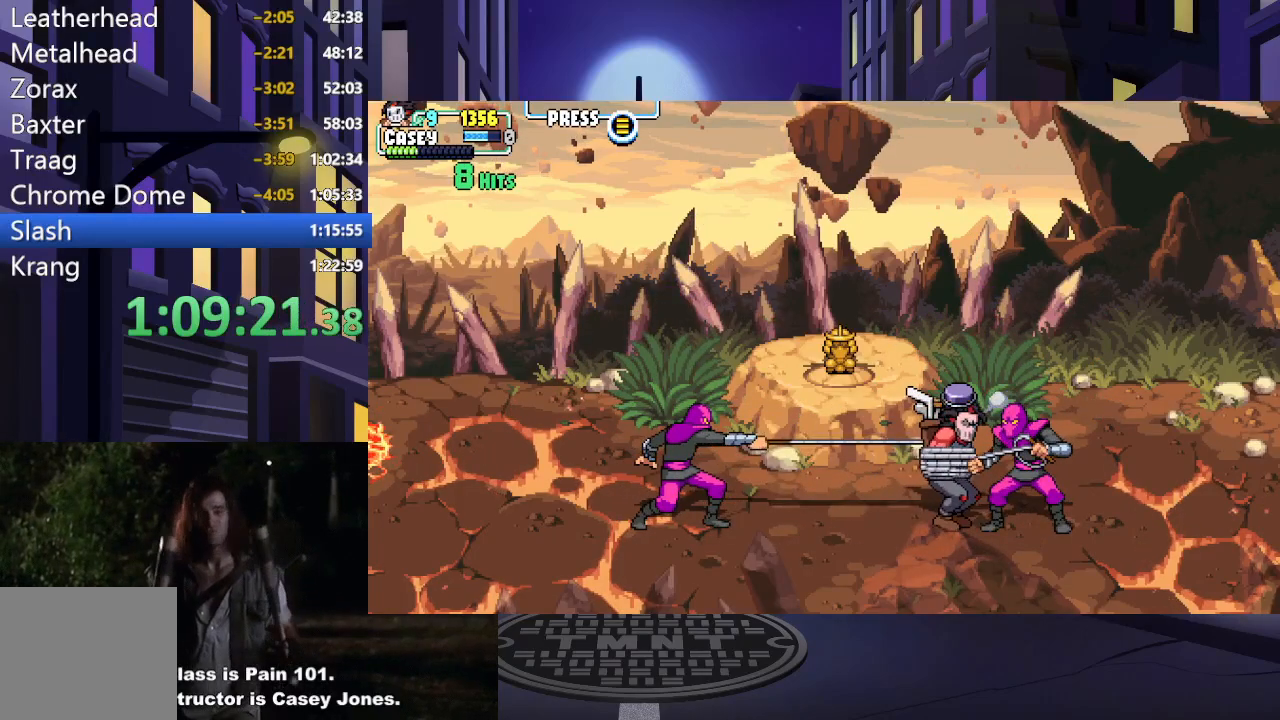
{"buttons": ["A", "X", "DPAD_DOWN", "DPAD_RIGHT"]}
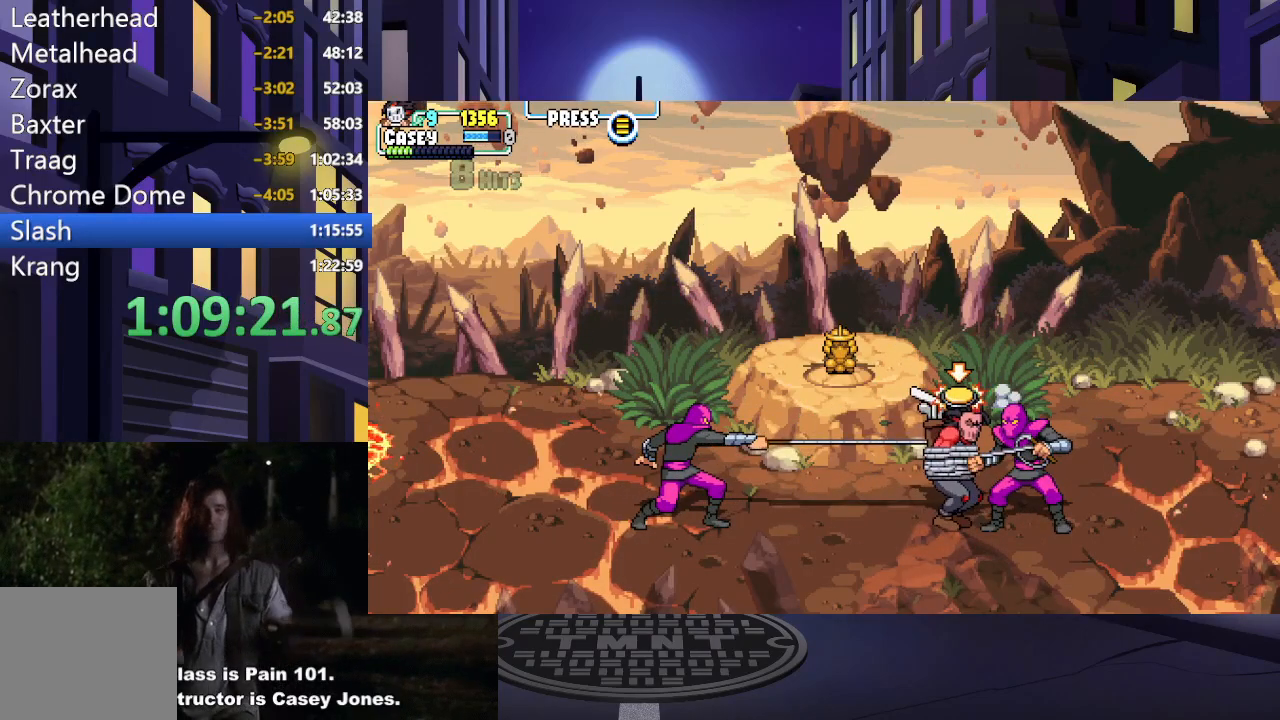
{"buttons": ["A", "X", "DPAD_DOWN", "DPAD_RIGHT"], "events": [[17, "A", "up"], [17, "DPAD_DOWN", "up"], [17, "X", "up"], [67, "DPAD_UP", "down"], [84, "A", "down"], [84, "X", "down"], [117, "DPAD_UP", "up"], [184, "A", "up"], [184, "X", "up"], [217, "DPAD_DOWN", "down"], [217, "X", "down"], [234, "A", "down"], [284, "DPAD_DOWN", "up"], [317, "DPAD_RIGHT", "up"], [317, "DPAD_UP", "down"], [334, "X", "up"], [351, "A", "up"], [401, "A", "down"], [401, "DPAD_RIGHT", "down"], [401, "DPAD_UP", "up"], [401, "X", "down"], [417, "DPAD_DOWN", "down"]]}
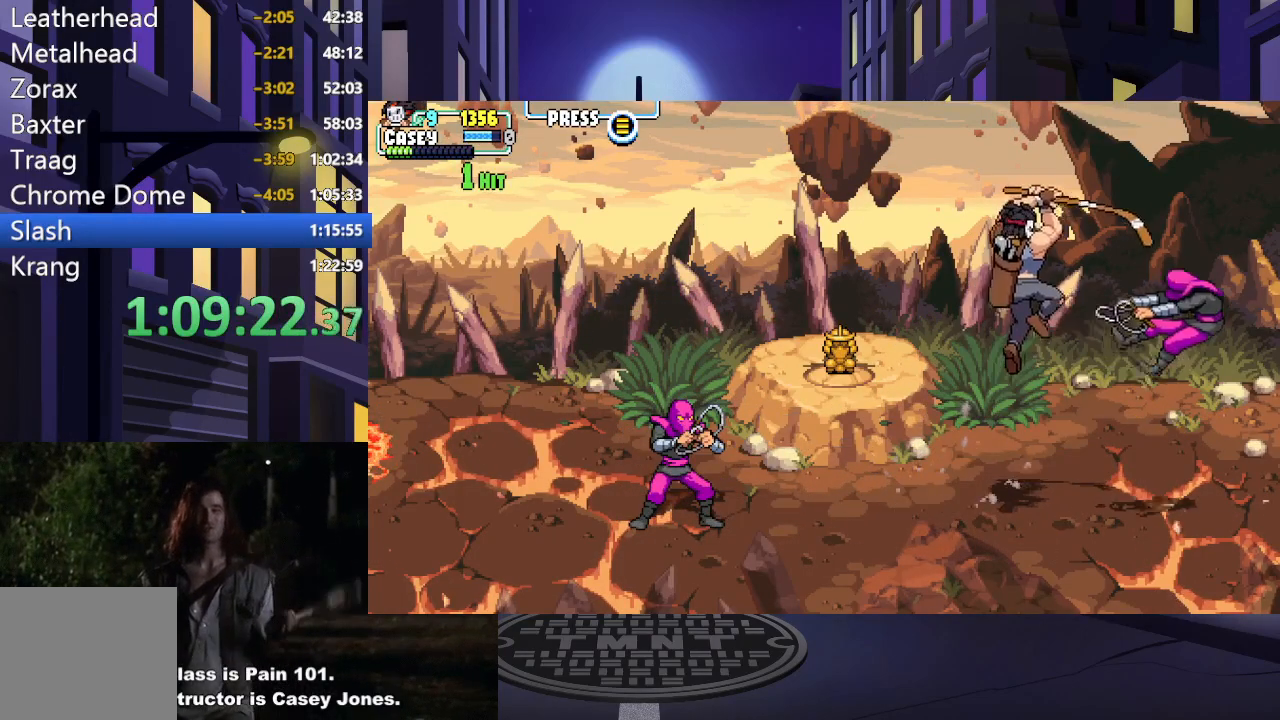
{"buttons": ["DPAD_LEFT"], "events": [[16, "A", "up"], [16, "X", "up"], [133, "X", "down"], [250, "DPAD_RIGHT", "up"], [267, "DPAD_DOWN", "up"], [300, "X", "up"], [383, "DPAD_LEFT", "down"]]}
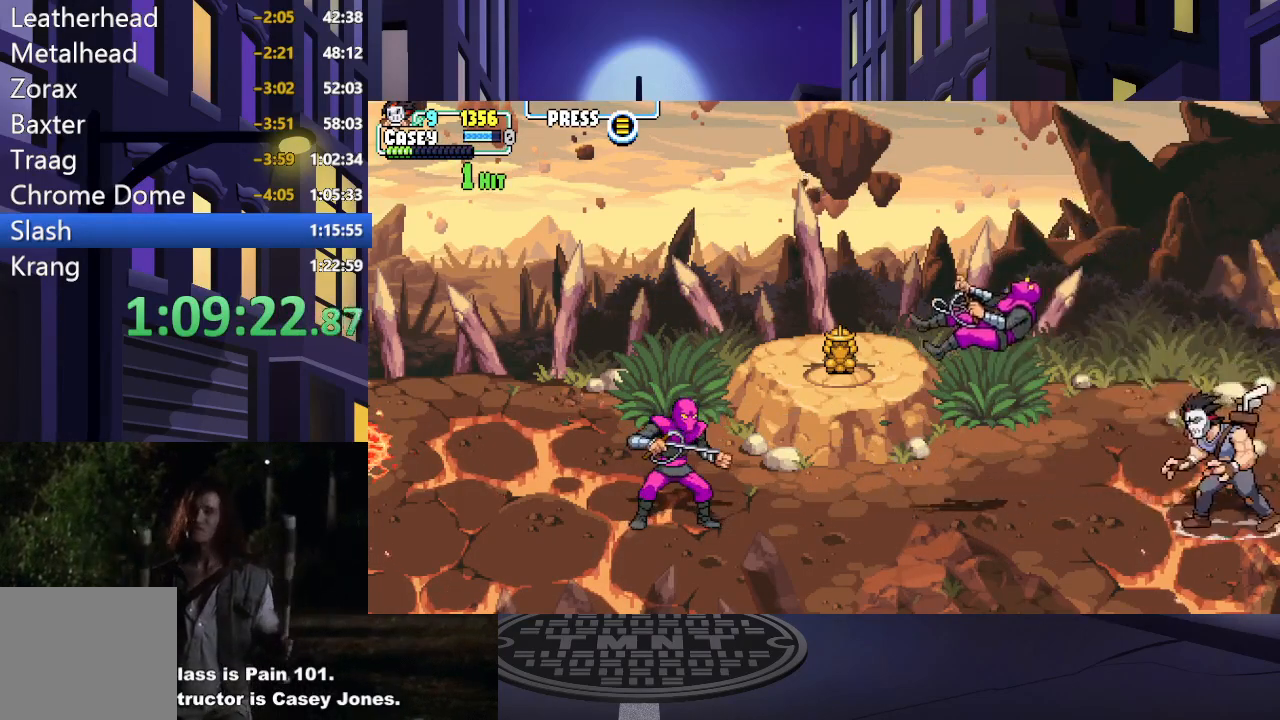
{"buttons": ["DPAD_LEFT"], "events": [[84, "DPAD_LEFT", "up"], [184, "DPAD_LEFT", "down"], [284, "DPAD_LEFT", "up"], [317, "DPAD_LEFT", "down"]]}
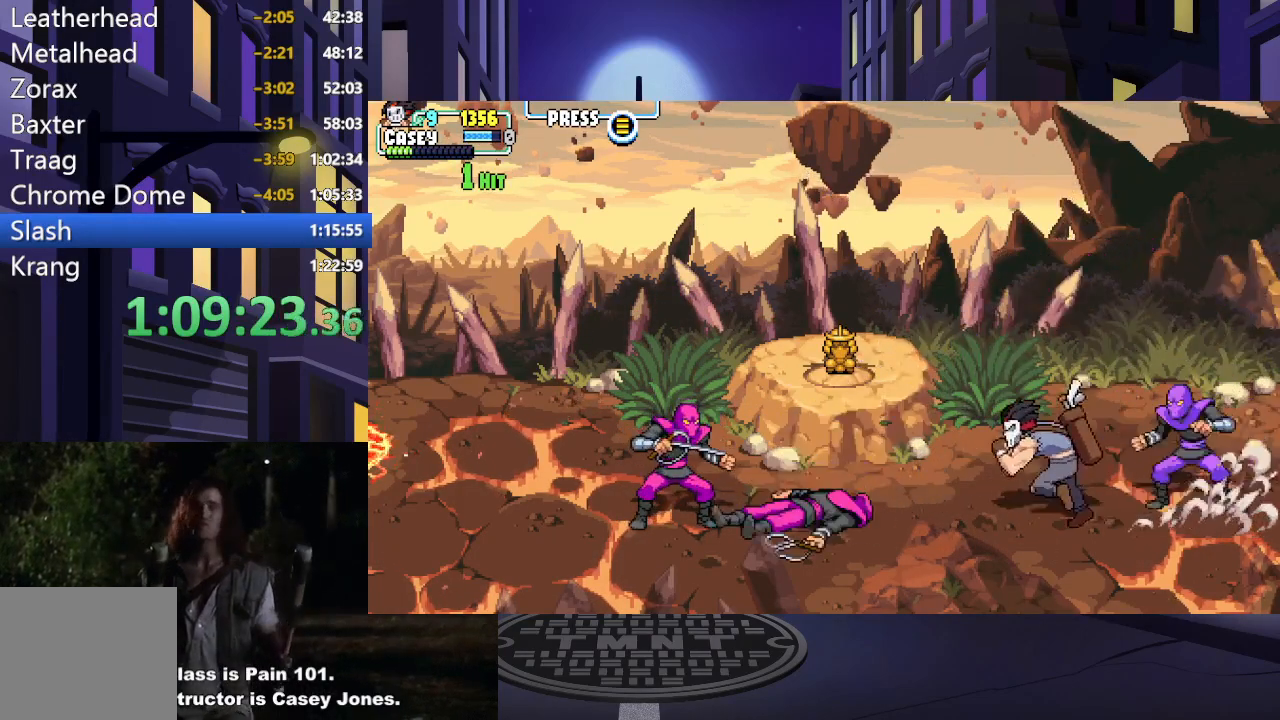
{"buttons": ["DPAD_LEFT"], "events": [[133, "X", "down"], [283, "X", "up"], [300, "DPAD_LEFT", "up"], [350, "X", "down"], [417, "DPAD_LEFT", "down"], [484, "X", "up"]]}
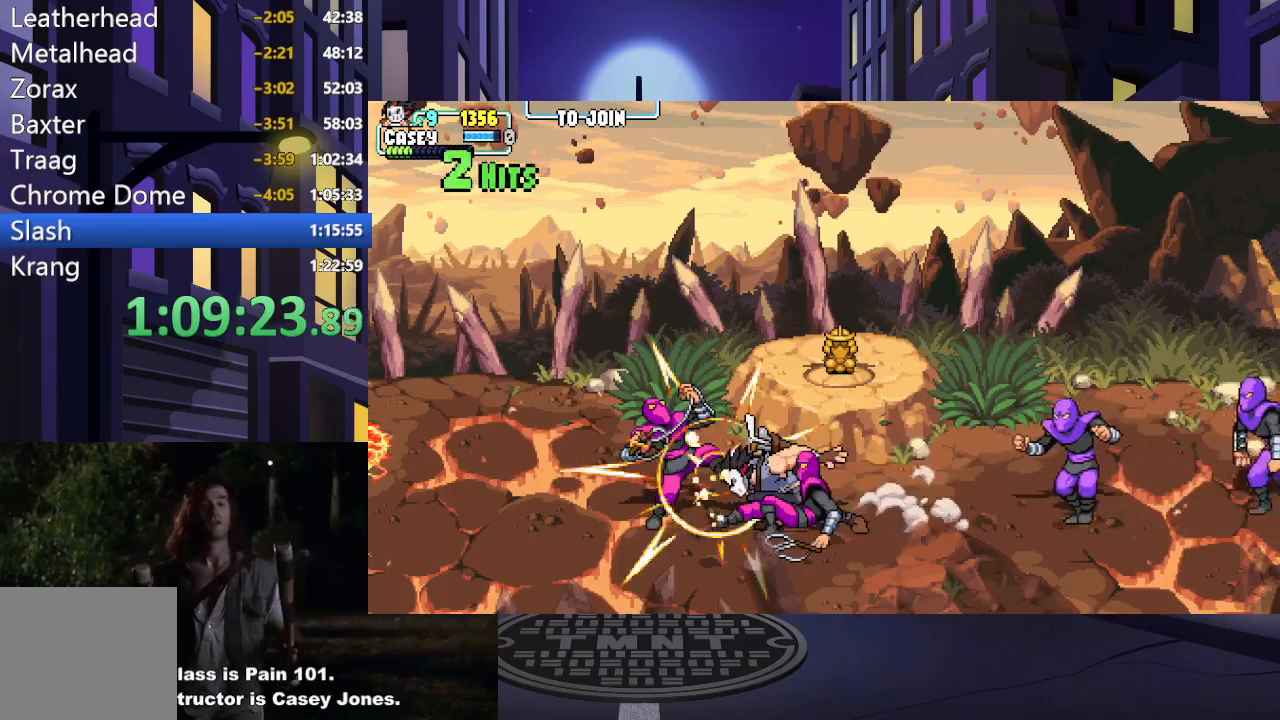
{"buttons": ["X", "DPAD_LEFT"], "events": [[67, "DPAD_LEFT", "up"], [67, "X", "down"], [134, "DPAD_LEFT", "down"], [184, "X", "up"], [251, "X", "down"], [267, "DPAD_LEFT", "up"], [317, "DPAD_LEFT", "down"], [367, "X", "up"], [451, "DPAD_LEFT", "up"], [451, "X", "down"], [484, "DPAD_LEFT", "down"]]}
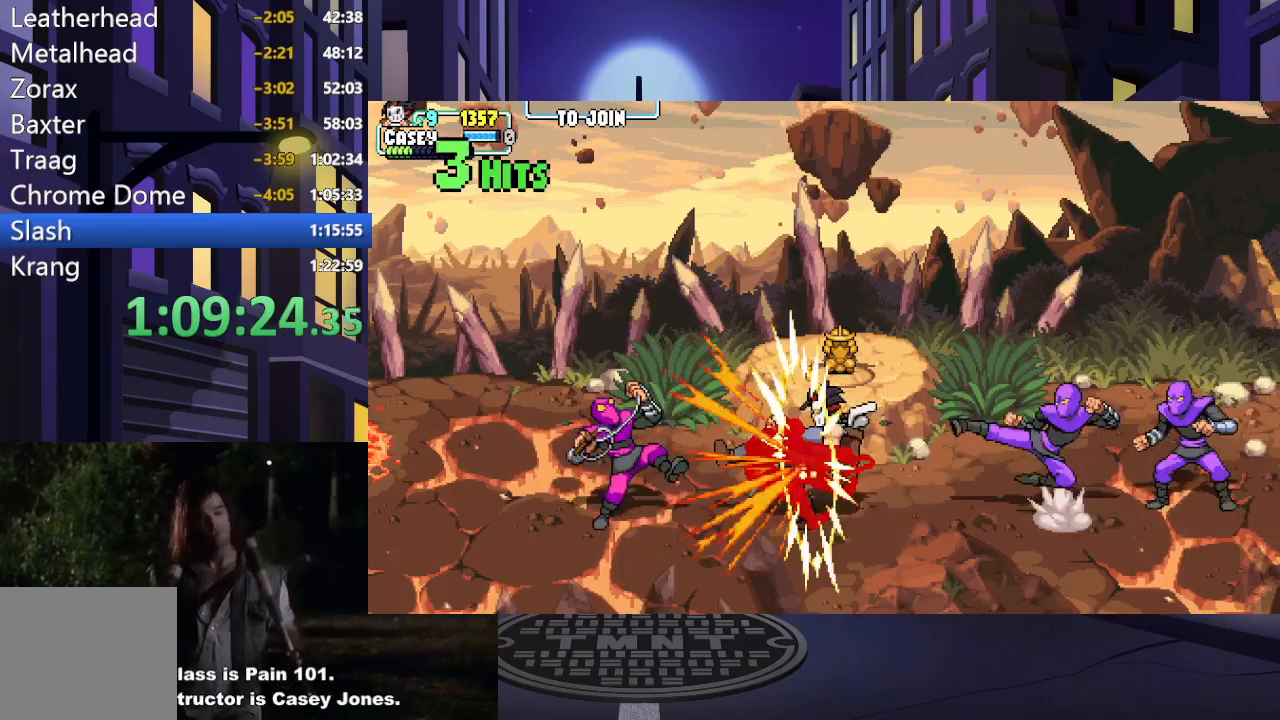
{"buttons": ["DPAD_LEFT"], "events": [[83, "X", "up"], [134, "DPAD_LEFT", "up"], [167, "X", "down"], [184, "DPAD_LEFT", "down"], [284, "X", "up"], [367, "X", "down"], [484, "X", "up"]]}
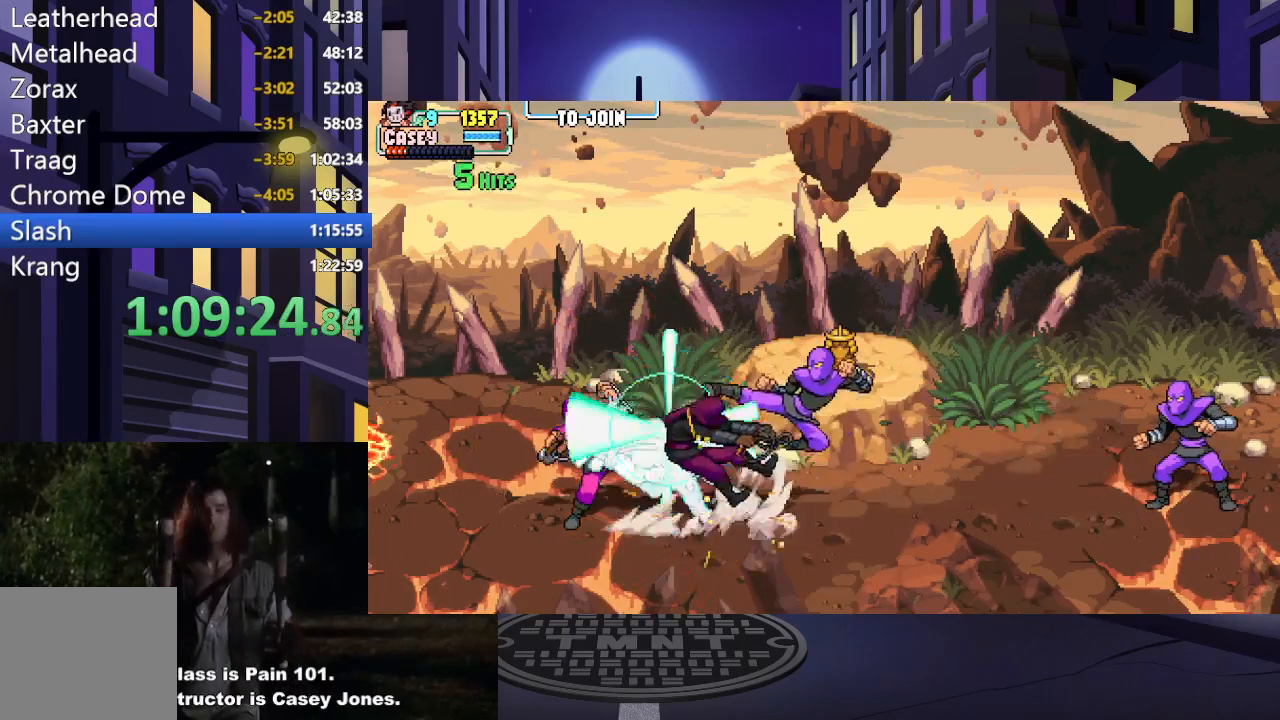
{"buttons": ["A", "X"], "events": [[16, "DPAD_LEFT", "up"], [50, "X", "down"], [83, "DPAD_LEFT", "down"], [183, "X", "up"], [233, "DPAD_LEFT", "up"], [267, "X", "down"], [317, "DPAD_LEFT", "down"], [383, "X", "up"], [433, "DPAD_LEFT", "up"], [483, "A", "down"], [483, "X", "down"]]}
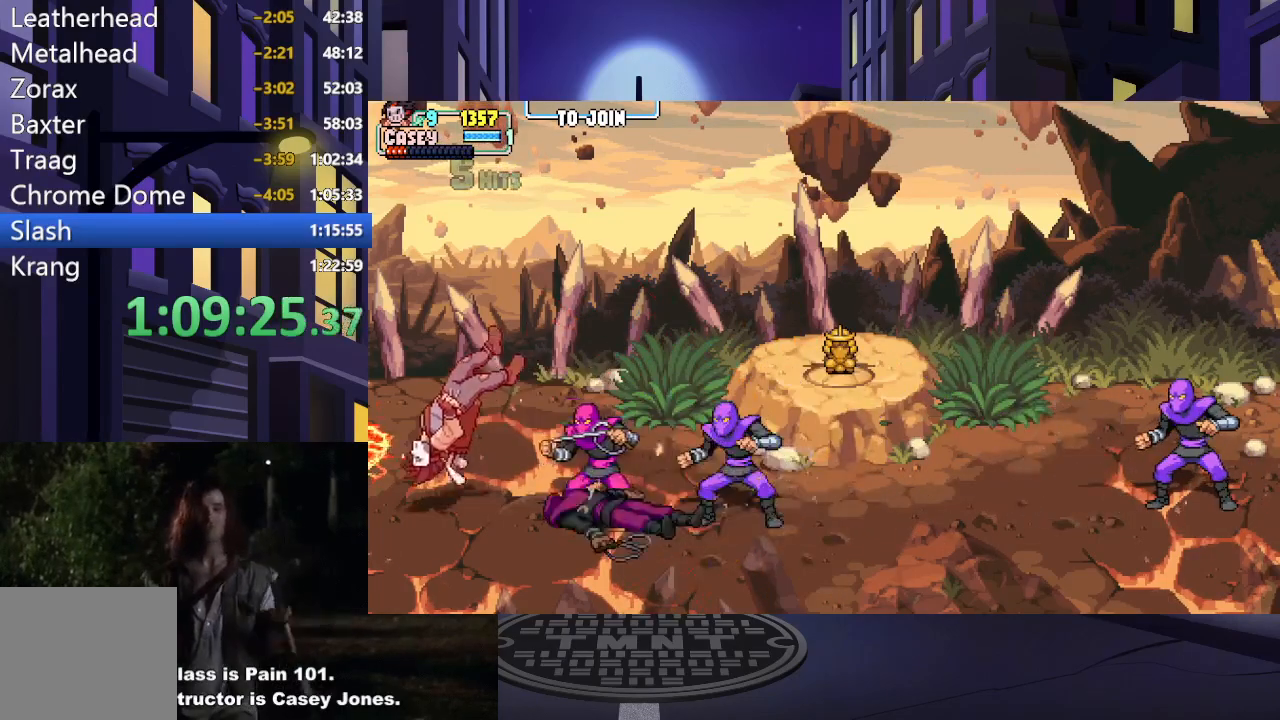
{"buttons": [], "events": [[117, "DPAD_RIGHT", "down"], [134, "A", "up"], [150, "X", "up"], [250, "X", "down"], [284, "DPAD_RIGHT", "up"], [317, "DPAD_RIGHT", "down"], [367, "X", "up"], [484, "DPAD_RIGHT", "up"]]}
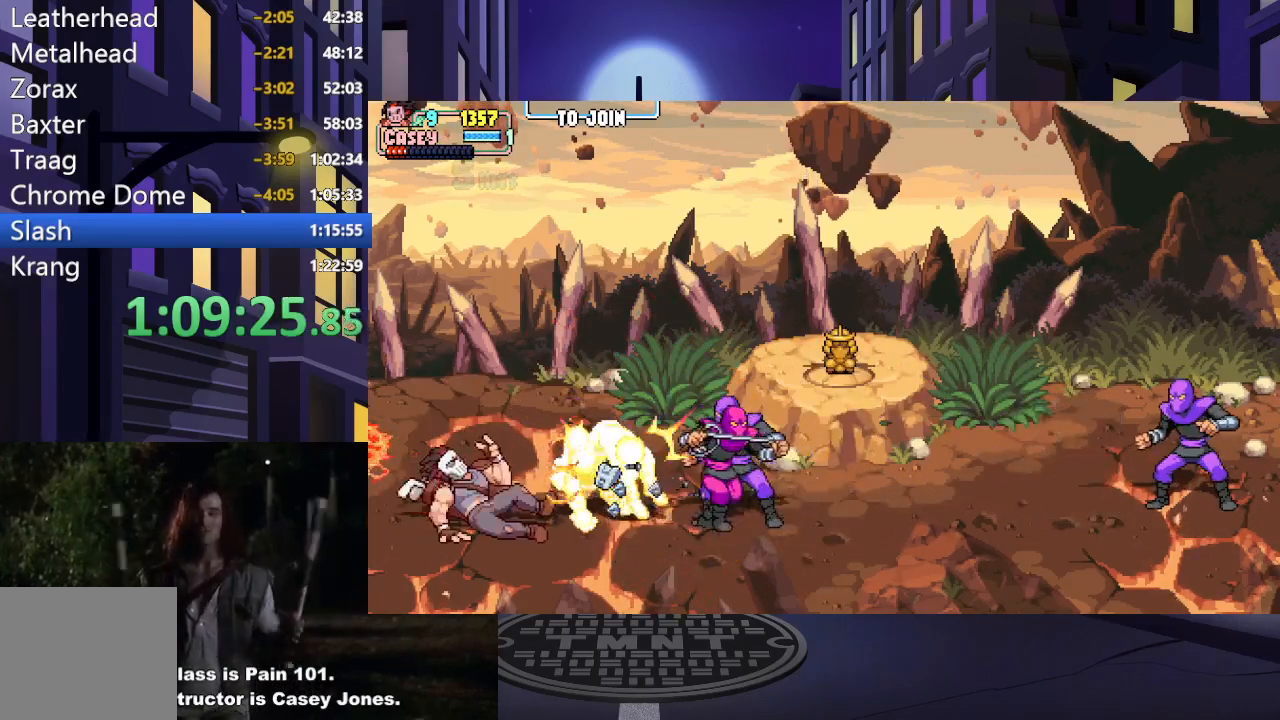
{"buttons": ["DPAD_RIGHT"], "events": [[50, "DPAD_RIGHT", "down"], [200, "DPAD_RIGHT", "up"], [233, "DPAD_RIGHT", "down"], [233, "X", "down"], [400, "X", "up"]]}
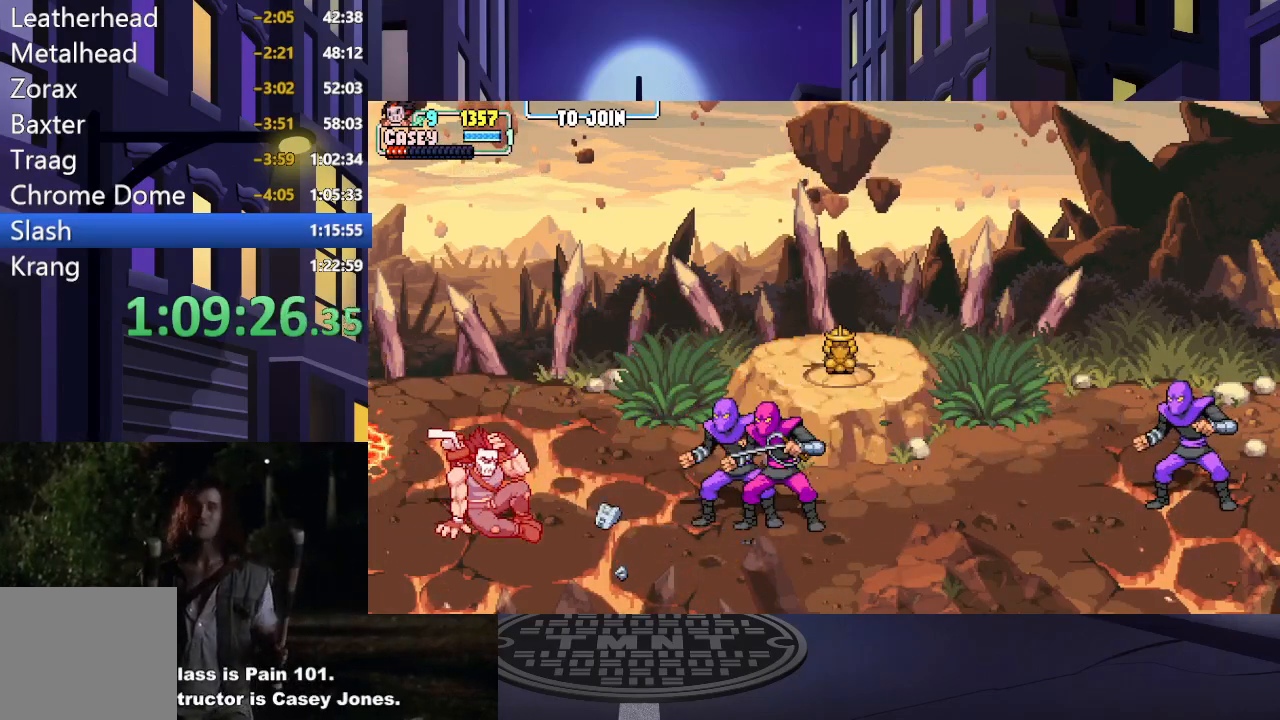
{"buttons": ["X"], "events": [[83, "DPAD_RIGHT", "up"], [167, "DPAD_RIGHT", "down"], [267, "DPAD_RIGHT", "up"], [334, "DPAD_RIGHT", "down"], [467, "X", "down"], [484, "DPAD_RIGHT", "up"]]}
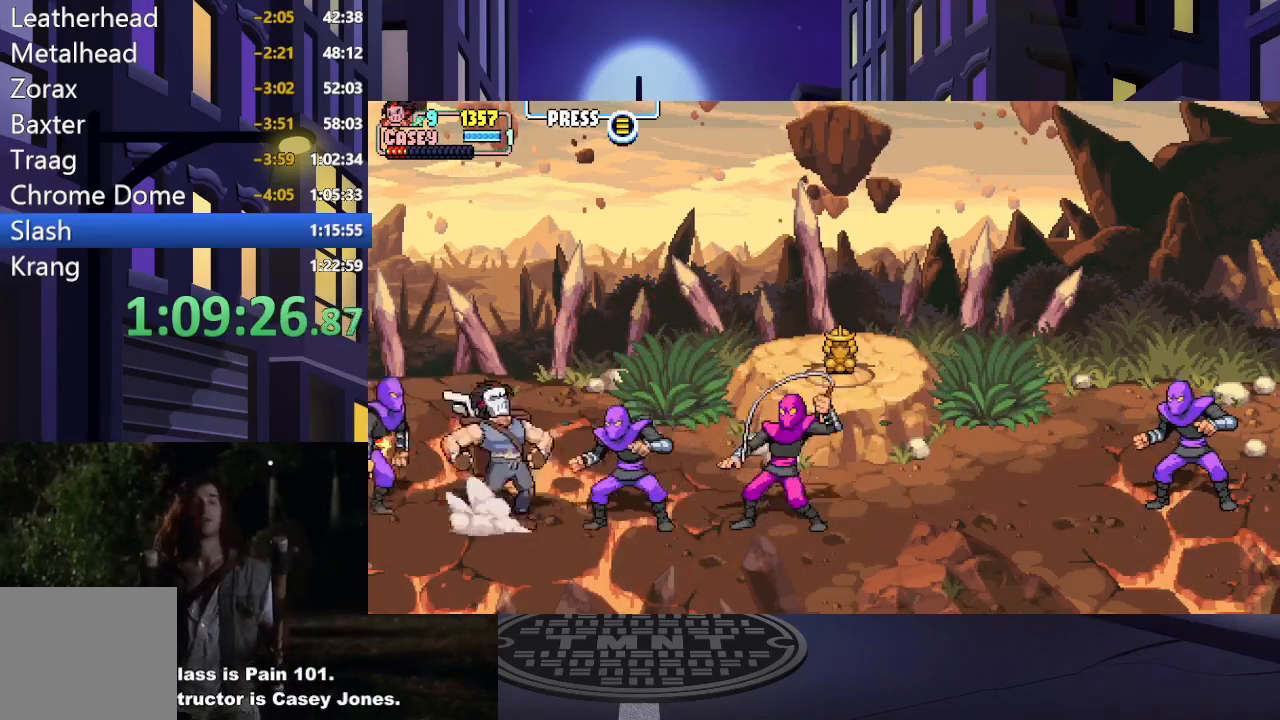
{"buttons": ["DPAD_RIGHT"], "events": [[33, "DPAD_RIGHT", "down"], [100, "X", "up"], [166, "DPAD_RIGHT", "up"], [166, "X", "down"], [216, "DPAD_RIGHT", "down"], [300, "X", "up"], [350, "DPAD_RIGHT", "up"], [367, "X", "down"], [400, "DPAD_RIGHT", "down"], [500, "X", "up"]]}
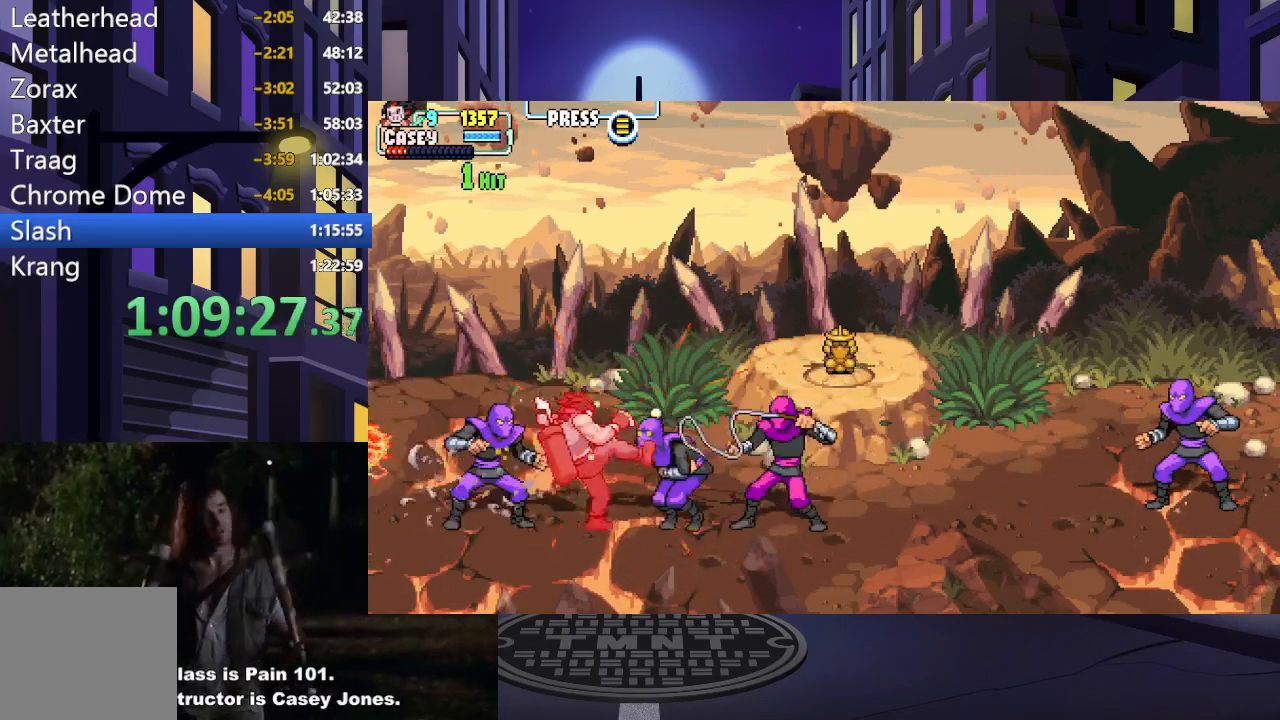
{"buttons": ["X", "DPAD_RIGHT"], "events": [[17, "DPAD_RIGHT", "up"], [83, "DPAD_RIGHT", "down"], [83, "X", "down"], [184, "DPAD_RIGHT", "up"], [200, "X", "up"], [250, "DPAD_RIGHT", "down"], [267, "X", "down"], [367, "DPAD_RIGHT", "up"], [400, "X", "up"], [434, "DPAD_RIGHT", "down"], [484, "X", "down"]]}
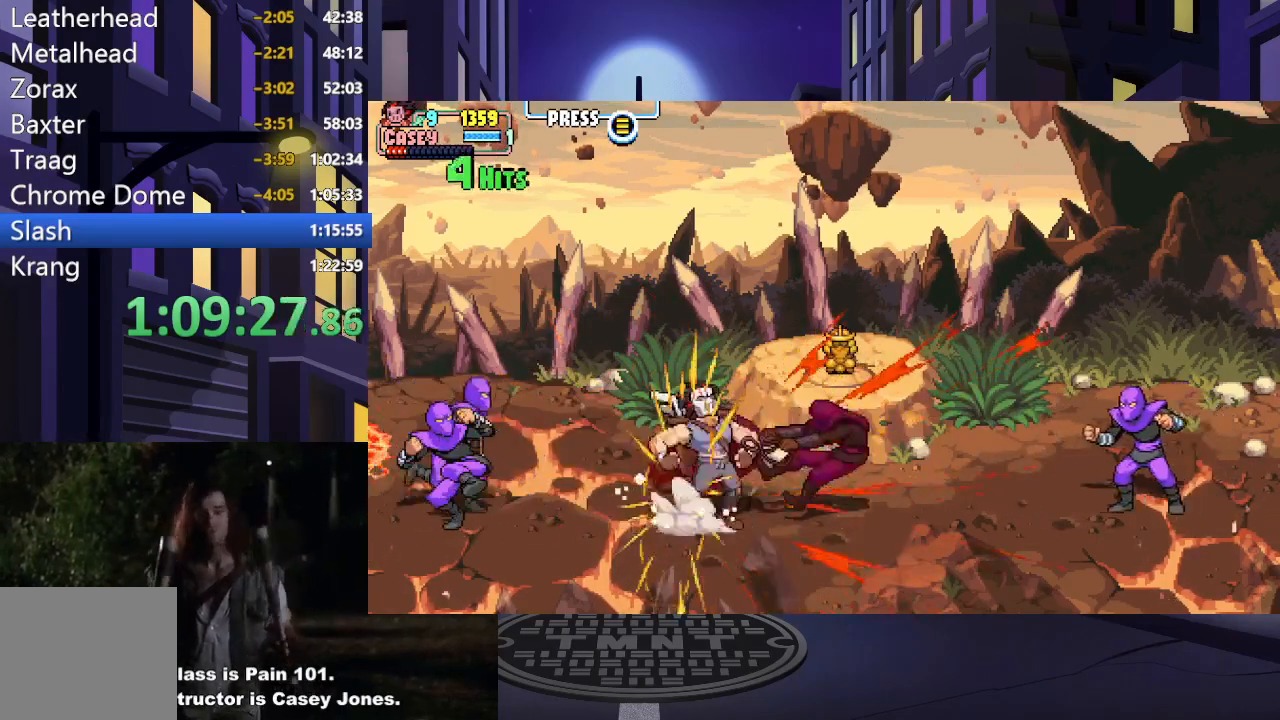
{"buttons": ["Y"], "events": [[33, "DPAD_RIGHT", "up"], [100, "X", "up"], [116, "DPAD_RIGHT", "down"], [216, "X", "down"], [233, "DPAD_RIGHT", "up"], [317, "X", "up"], [450, "Y", "down"]]}